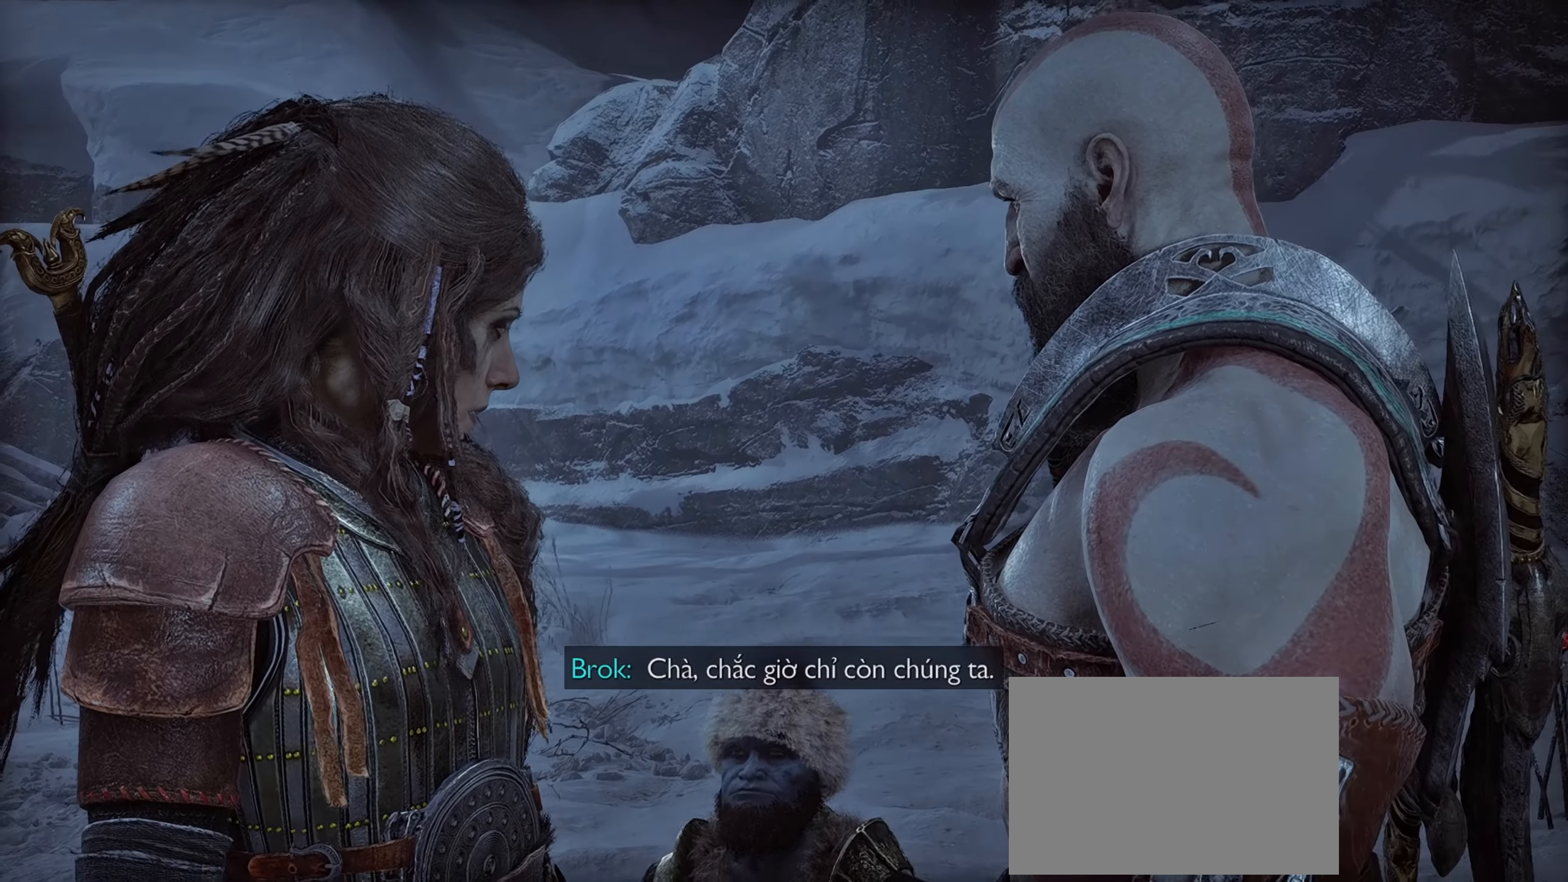
Gameplay with a controller (Xbox layout); each line is a JSON object with the inputs held at the frame after it. "events" lists button and stick changes between this image and that frame as [ms after this image, input, new state], when the widget could be followed in between. Not read: R3 TOUCHPAD.
{"buttons": ["A"], "left_stick": "center", "right_stick": "center", "events": [[233, "B", "down"], [350, "B", "up"], [500, "A", "down"]]}
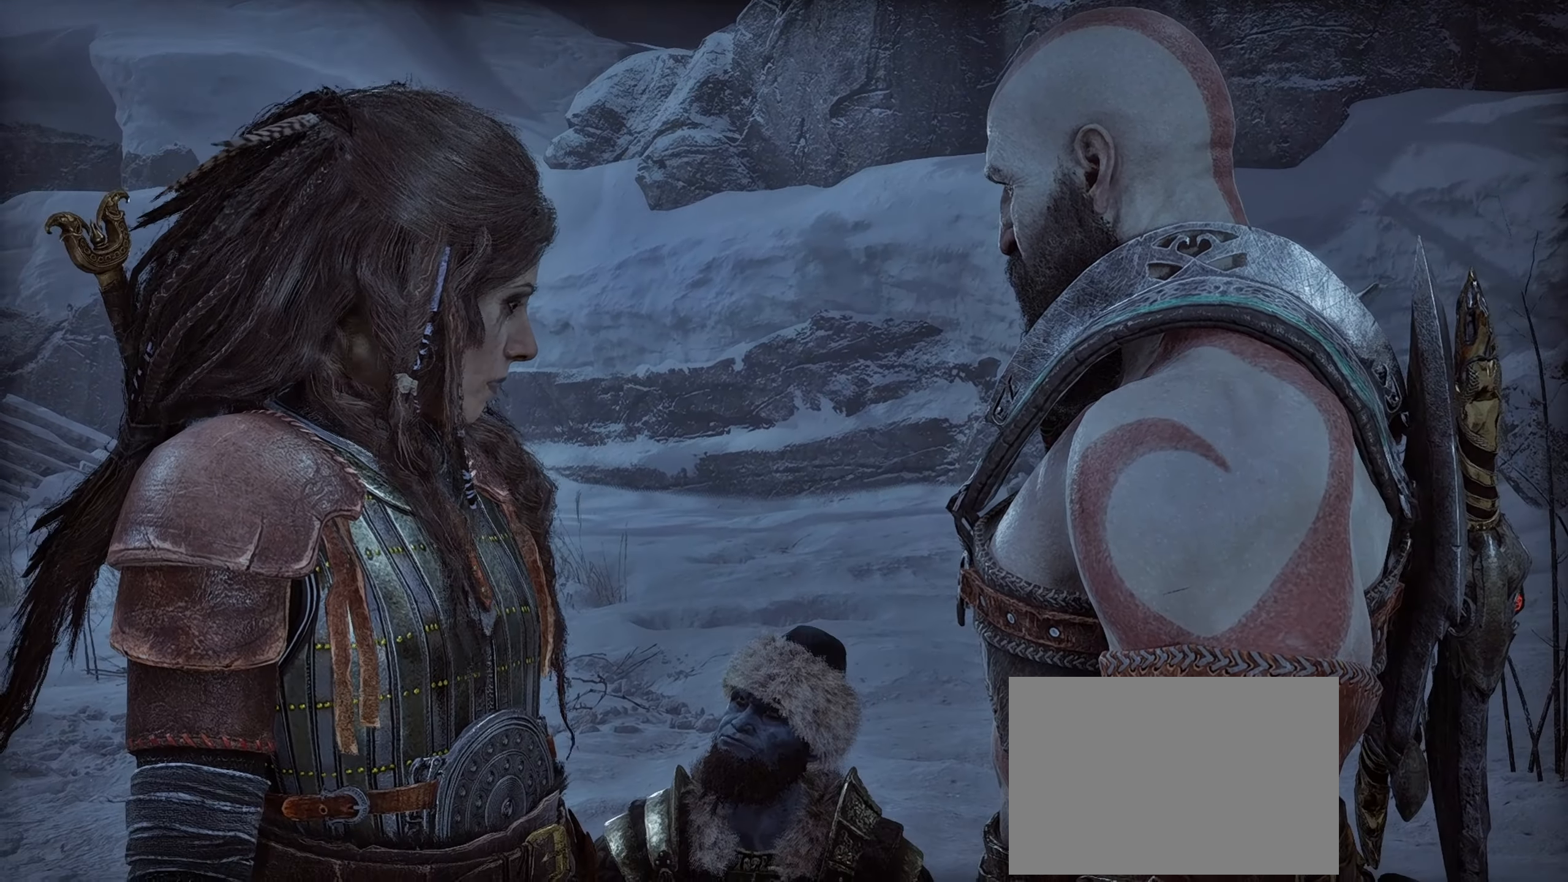
{"buttons": [], "left_stick": "center", "right_stick": "center", "events": [[50, "A", "up"]]}
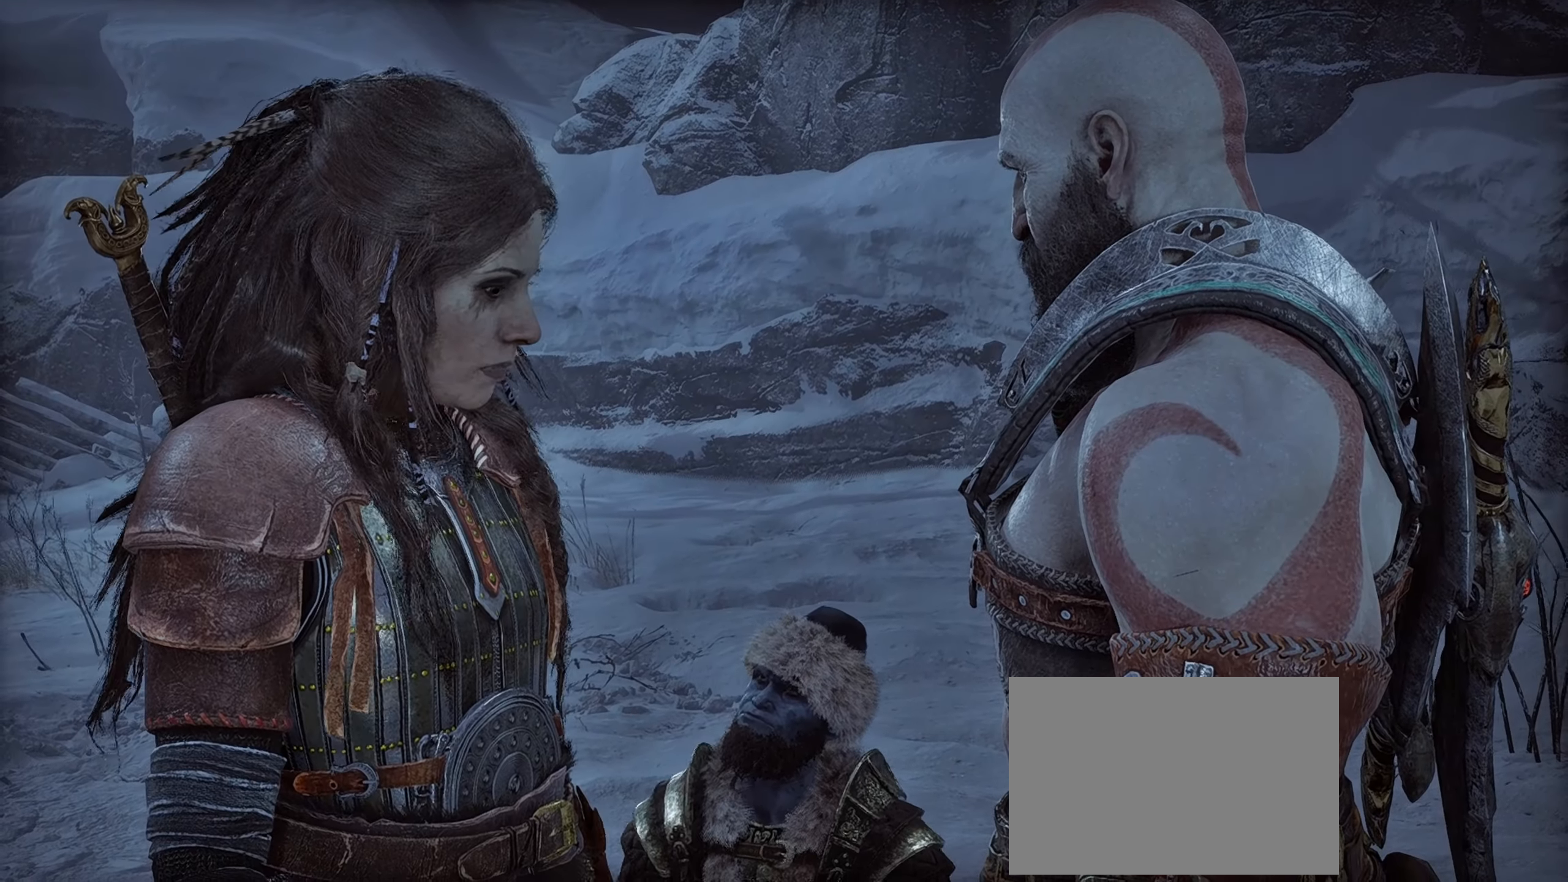
{"buttons": ["A"], "left_stick": "center", "right_stick": "center", "events": [[367, "A", "down"], [417, "A", "up"], [483, "A", "down"]]}
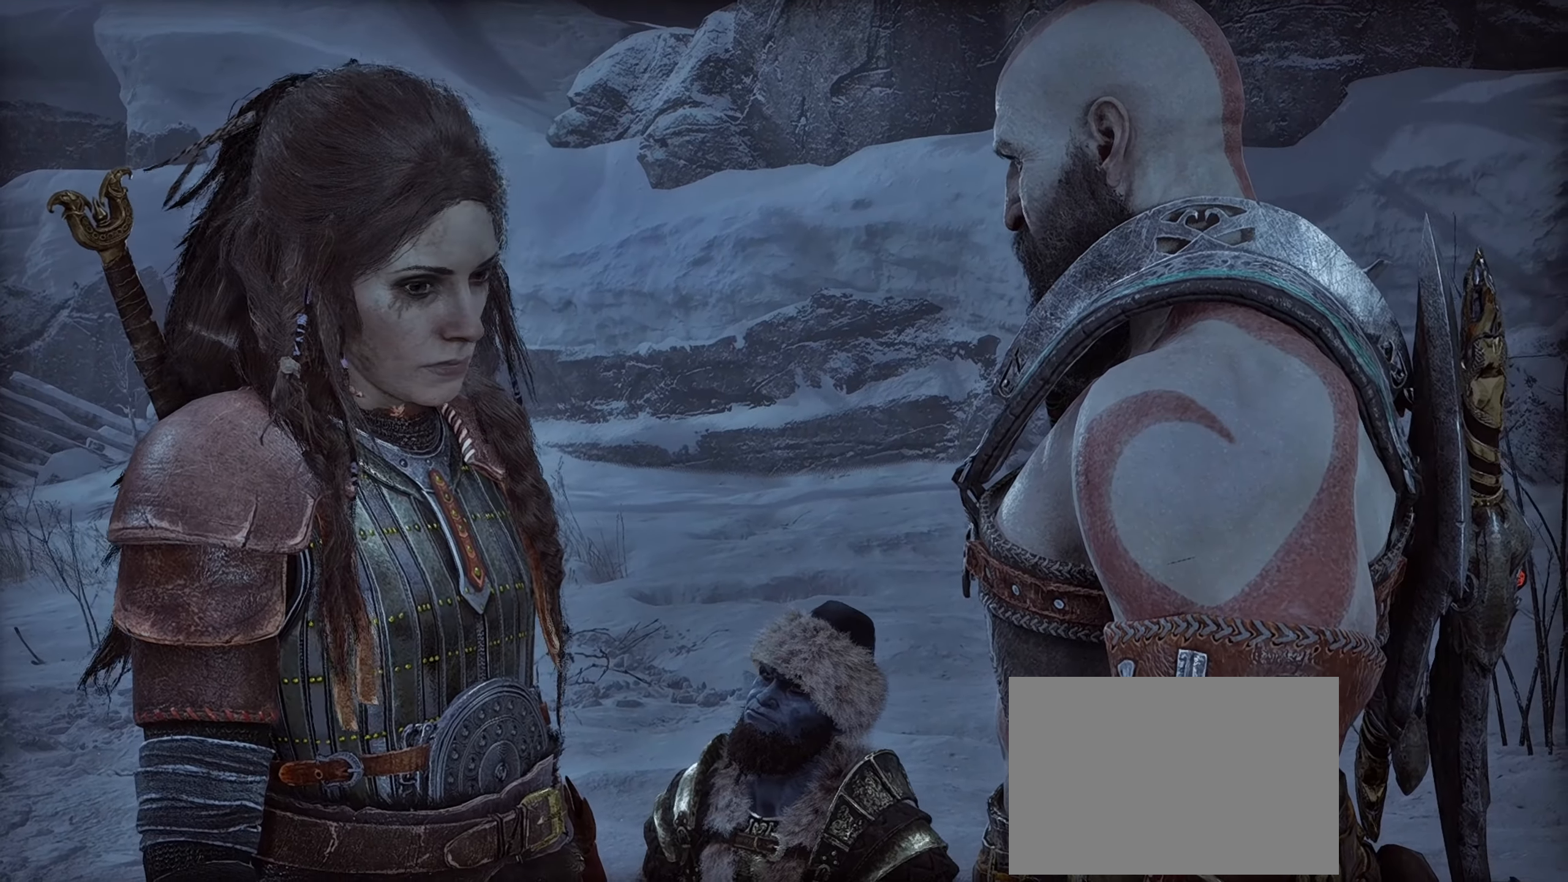
{"buttons": [], "left_stick": "center", "right_stick": "center"}
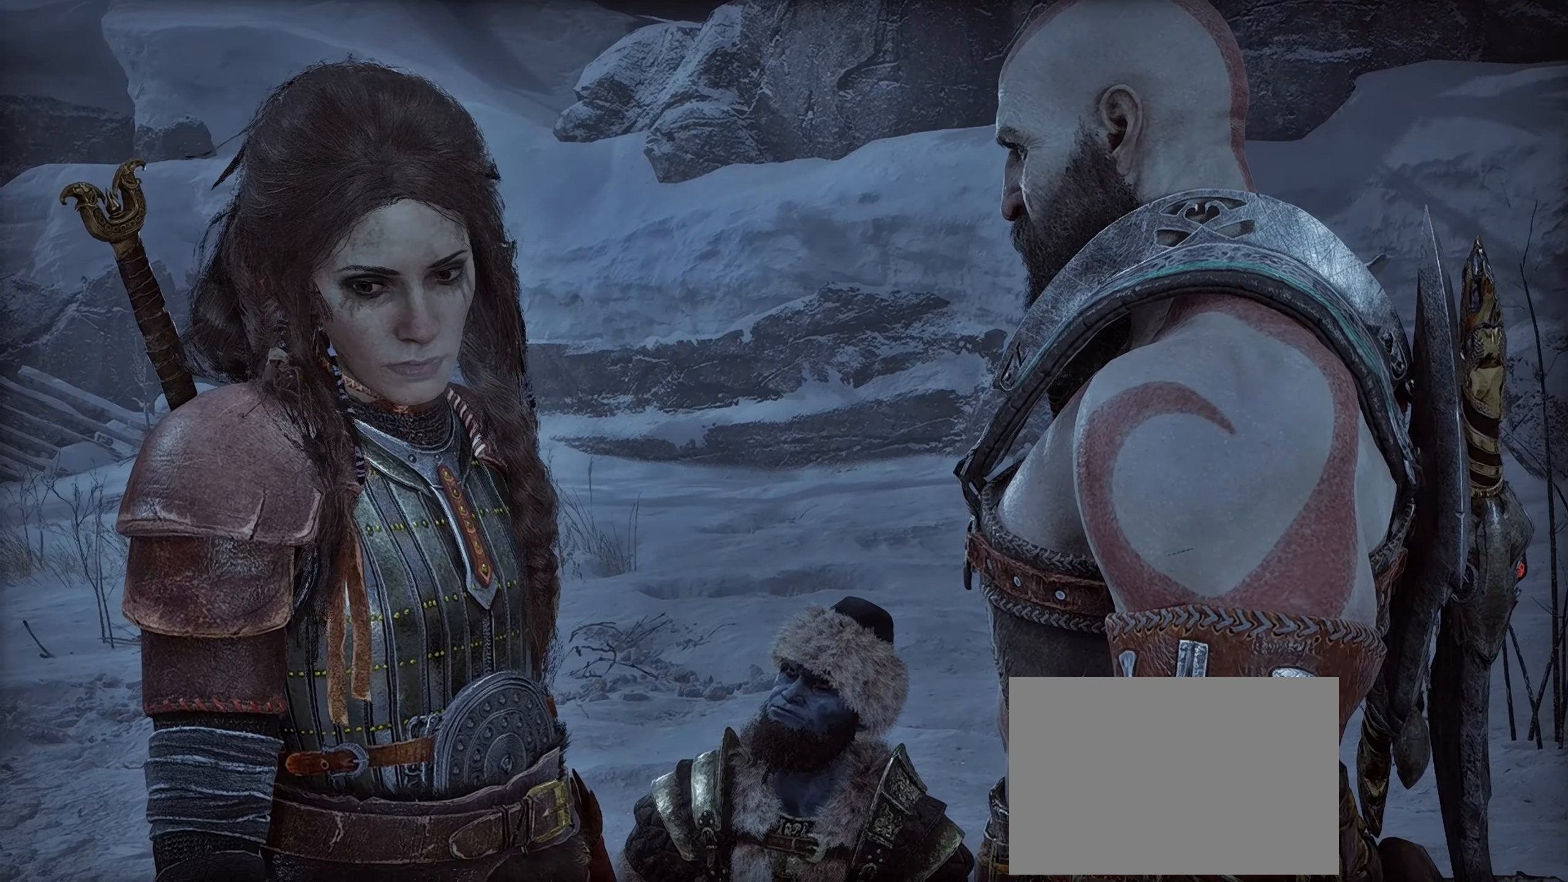
{"buttons": ["R1"], "left_stick": "center", "right_stick": "center", "events": [[483, "R1", "down"]]}
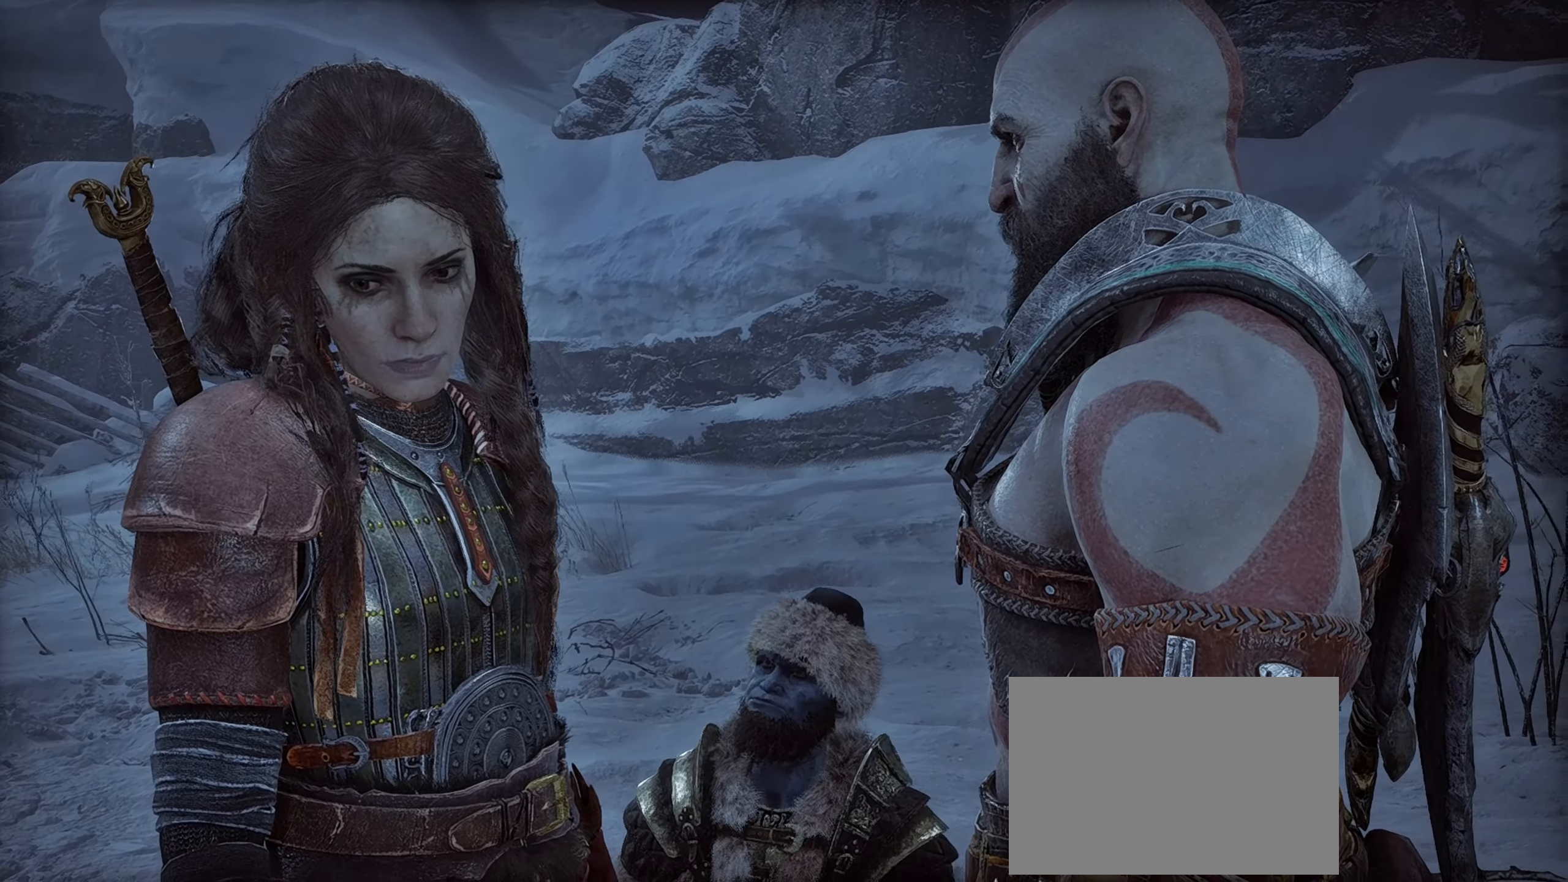
{"buttons": ["R2"], "left_stick": "center", "right_stick": "center"}
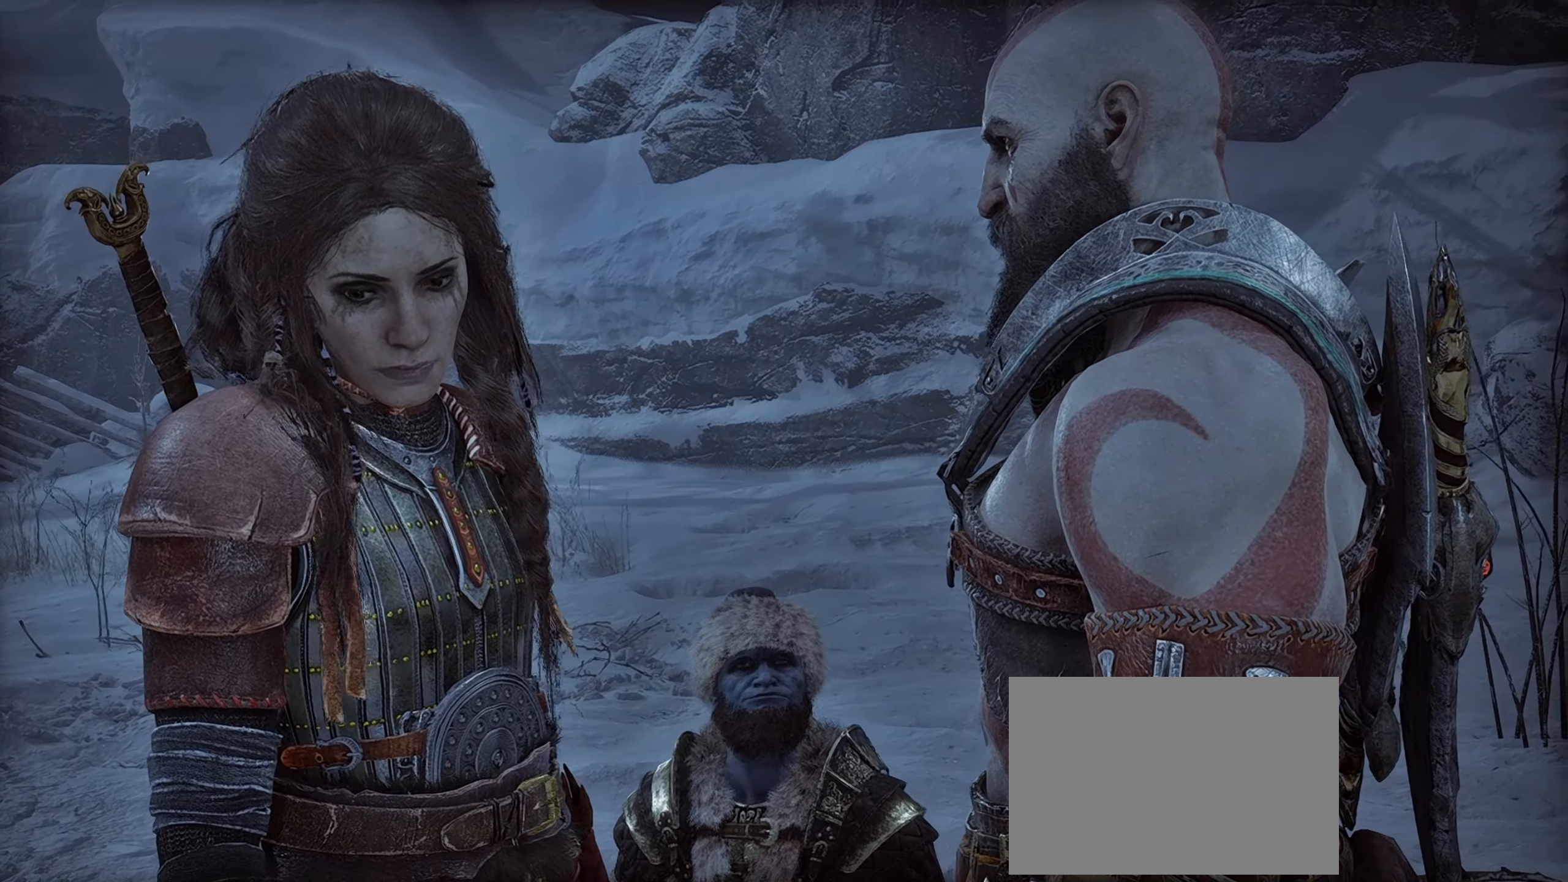
{"buttons": [], "left_stick": "center", "right_stick": "center", "events": [[283, "R2", "up"]]}